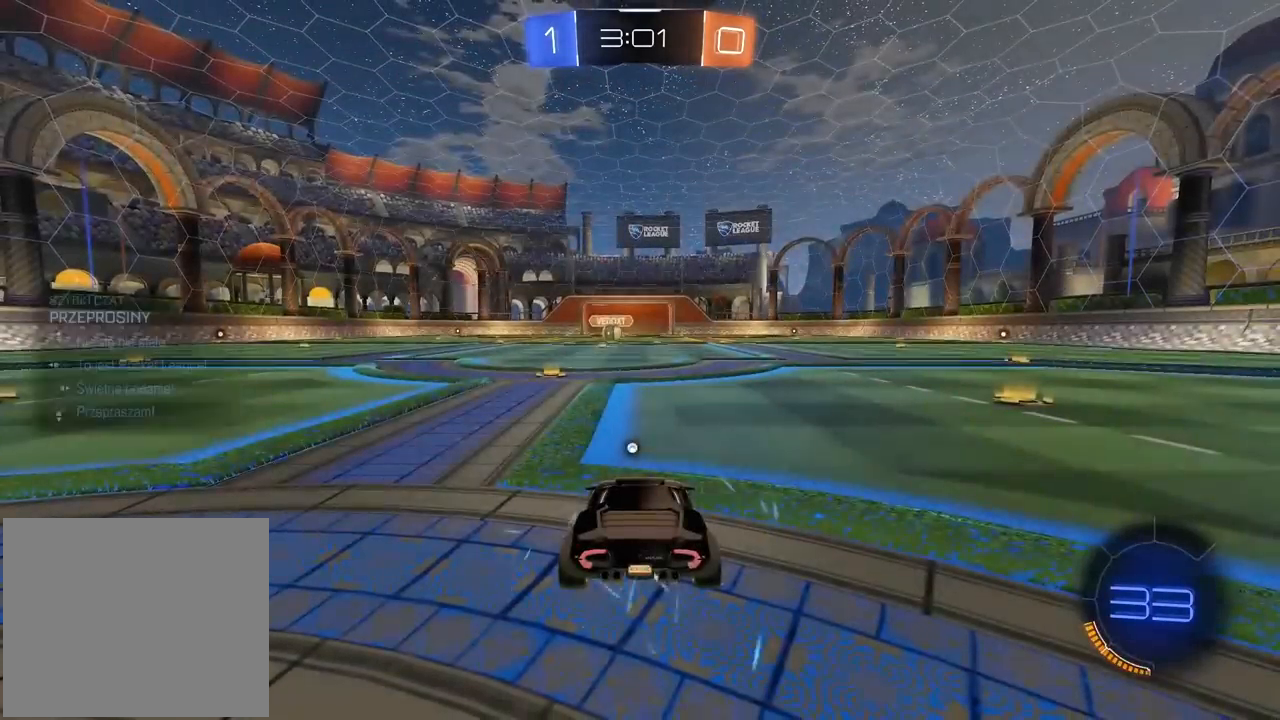
Gameplay with a controller (PlayStation layout); each line is a JSON object with the inputs held at the frame after it. "events" lists button and stick changes between this image and that frame as [ms after this image, input, new state], when the widget could be followed in between.
{"buttons": ["R2", "DPAD_DOWN"], "left_stick": "center", "right_stick": "center", "events": []}
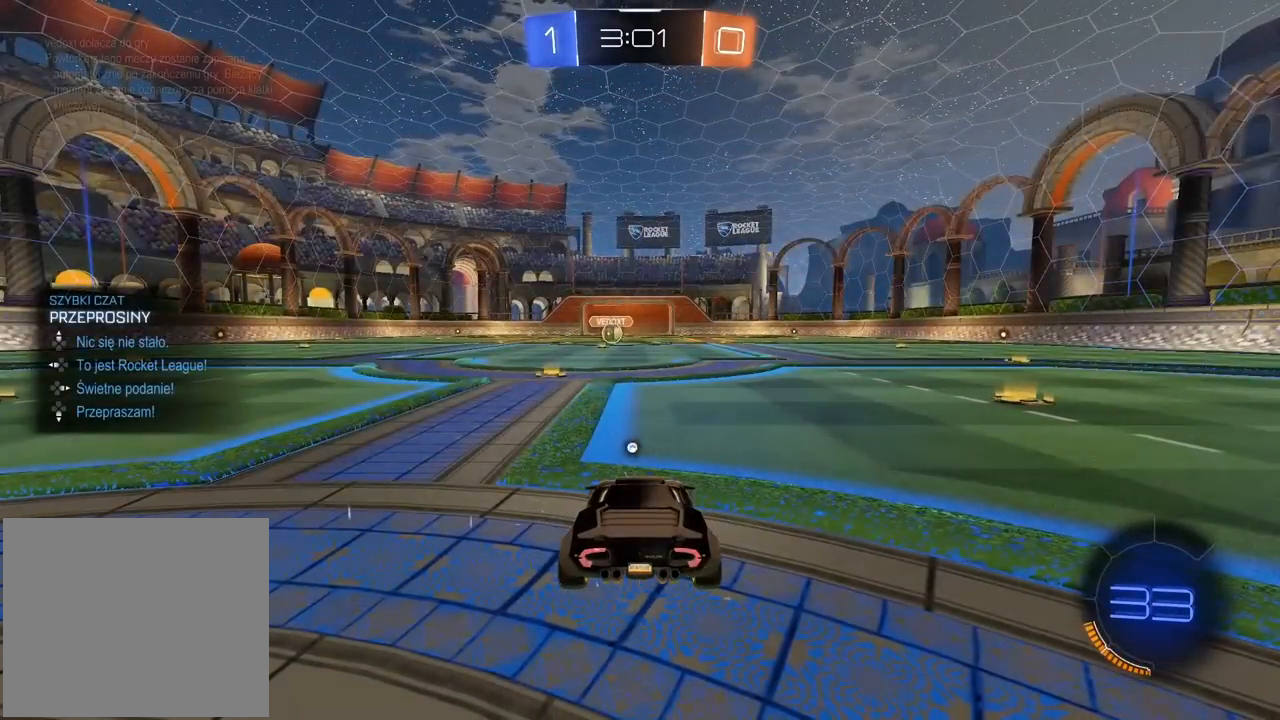
{"buttons": ["R2"], "left_stick": "center", "right_stick": "right", "events": [[333, "right_stick", "right"], [350, "DPAD_DOWN", "up"]]}
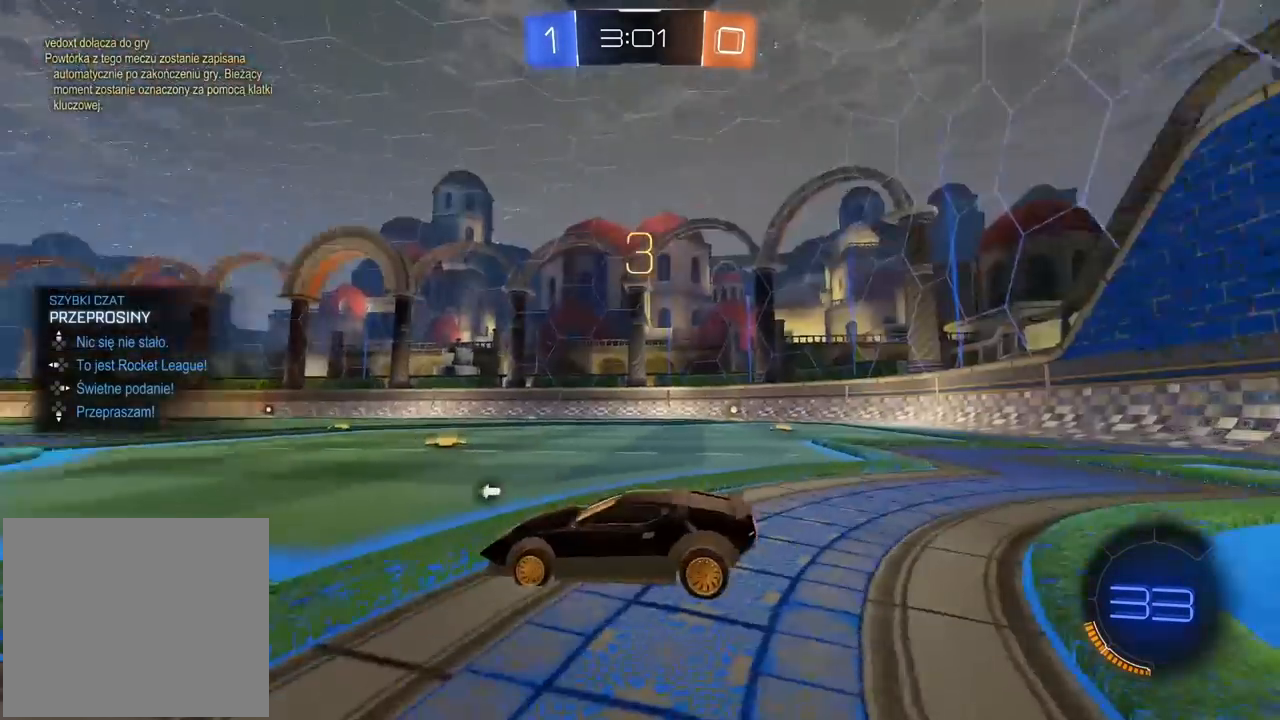
{"buttons": ["R2"], "left_stick": "down-left", "right_stick": "right", "events": [[283, "left_stick", "right"], [400, "left_stick", "left"], [483, "left_stick", "down-left"]]}
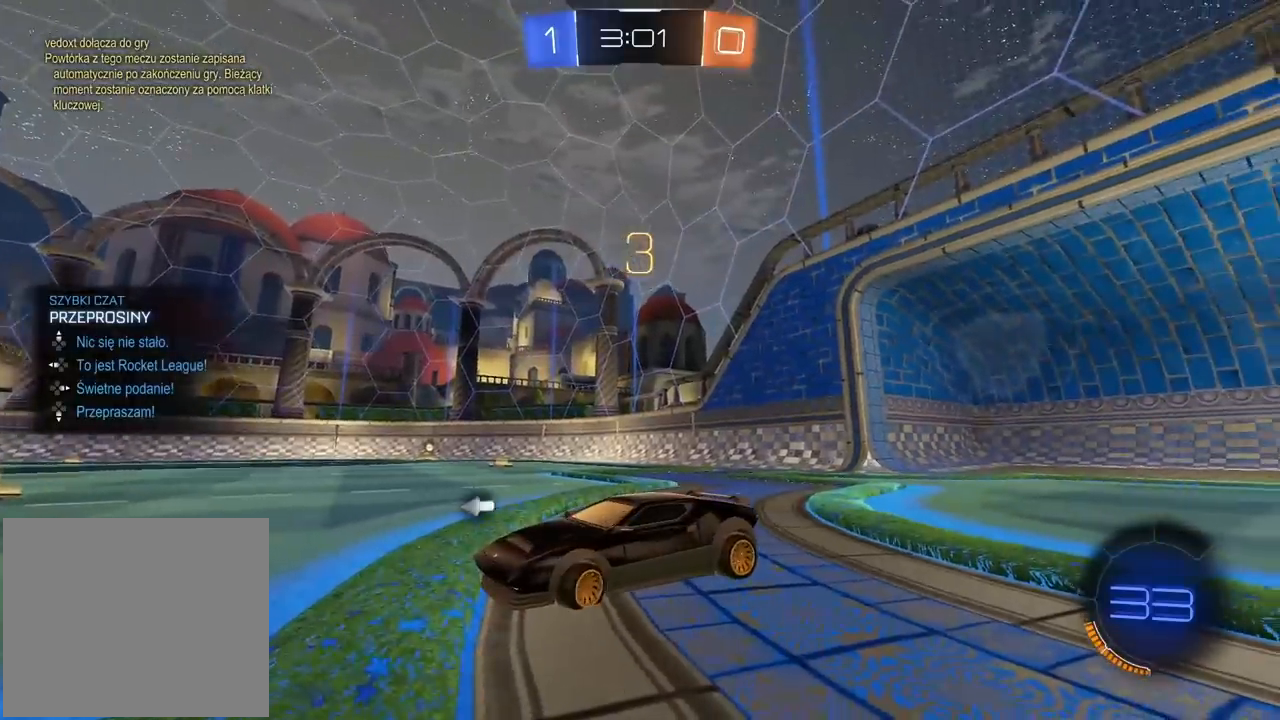
{"buttons": ["TRIANGLE", "R2"], "left_stick": "center", "right_stick": "center", "events": [[17, "left_stick", "right"], [167, "left_stick", "left"], [267, "left_stick", "center"], [350, "TRIANGLE", "down"], [350, "right_stick", "center"], [400, "TRIANGLE", "up"], [467, "TRIANGLE", "down"]]}
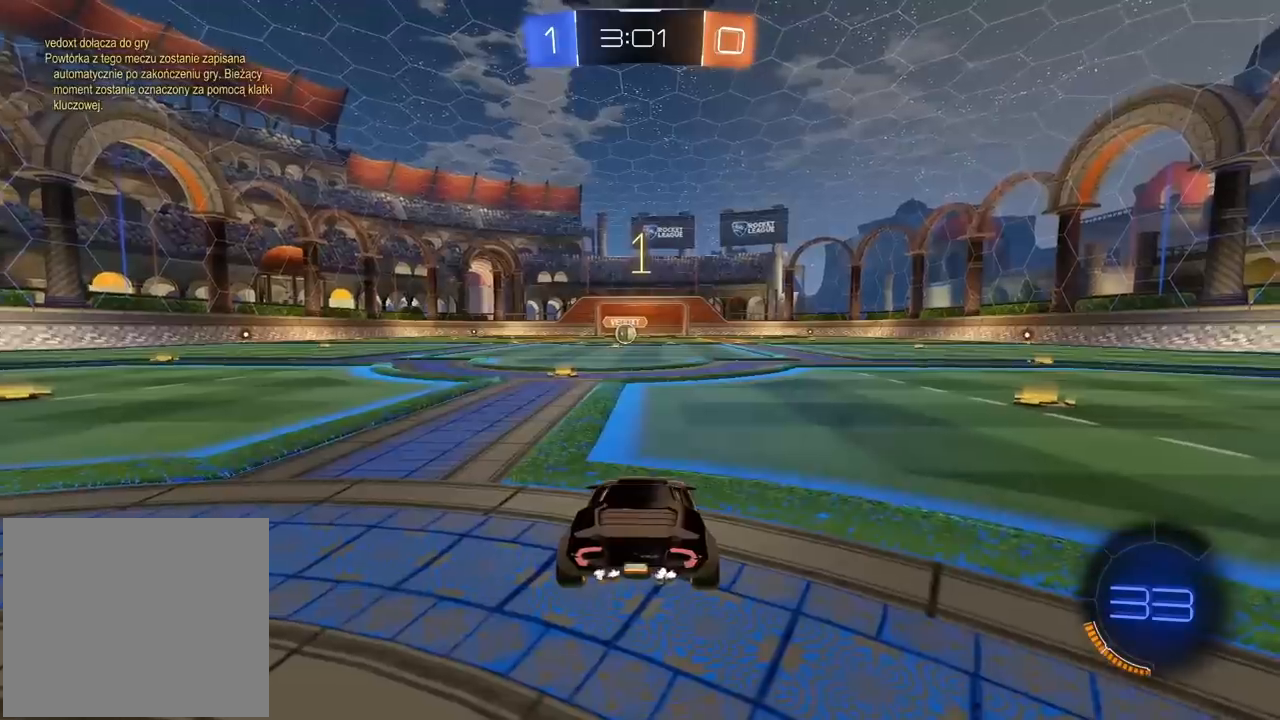
{"buttons": ["CIRCLE", "R1", "R2"], "left_stick": "center", "right_stick": "center", "events": [[50, "TRIANGLE", "up"], [167, "CIRCLE", "down"], [167, "R1", "down"]]}
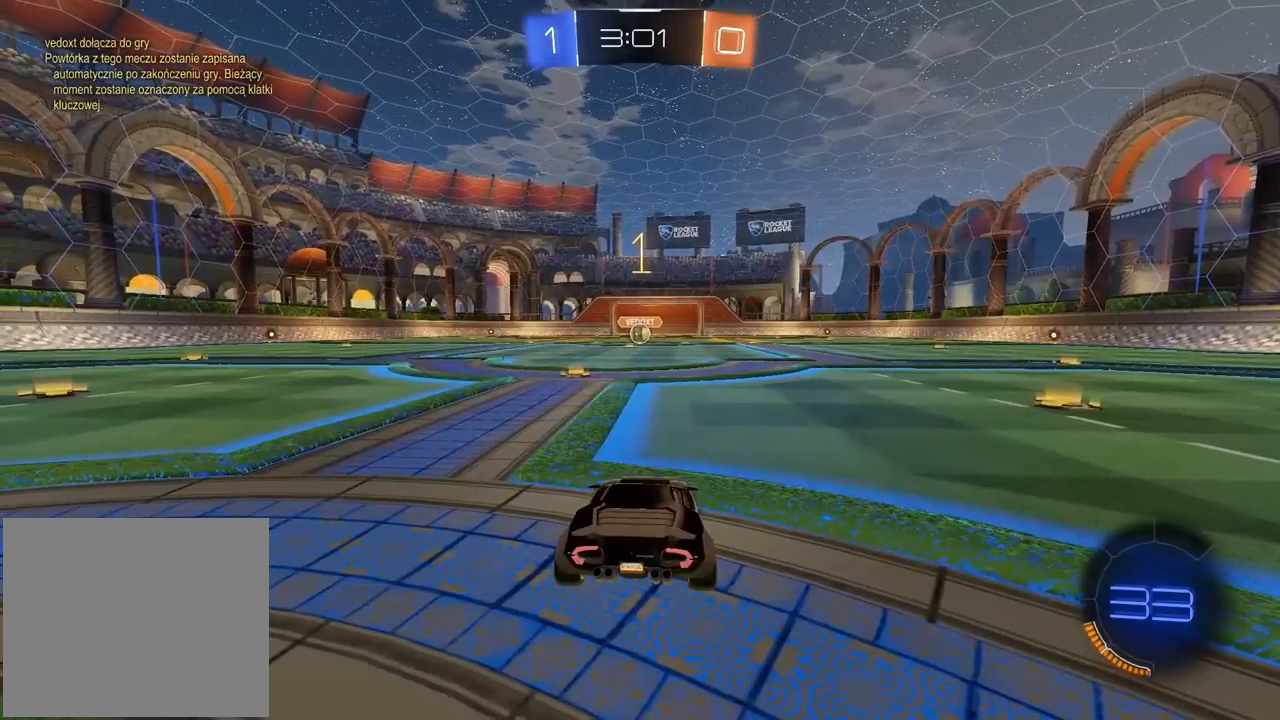
{"buttons": ["CROSS", "CIRCLE", "R1", "R2"], "left_stick": "up-right", "right_stick": "center", "events": [[483, "CROSS", "down"], [483, "left_stick", "up-right"]]}
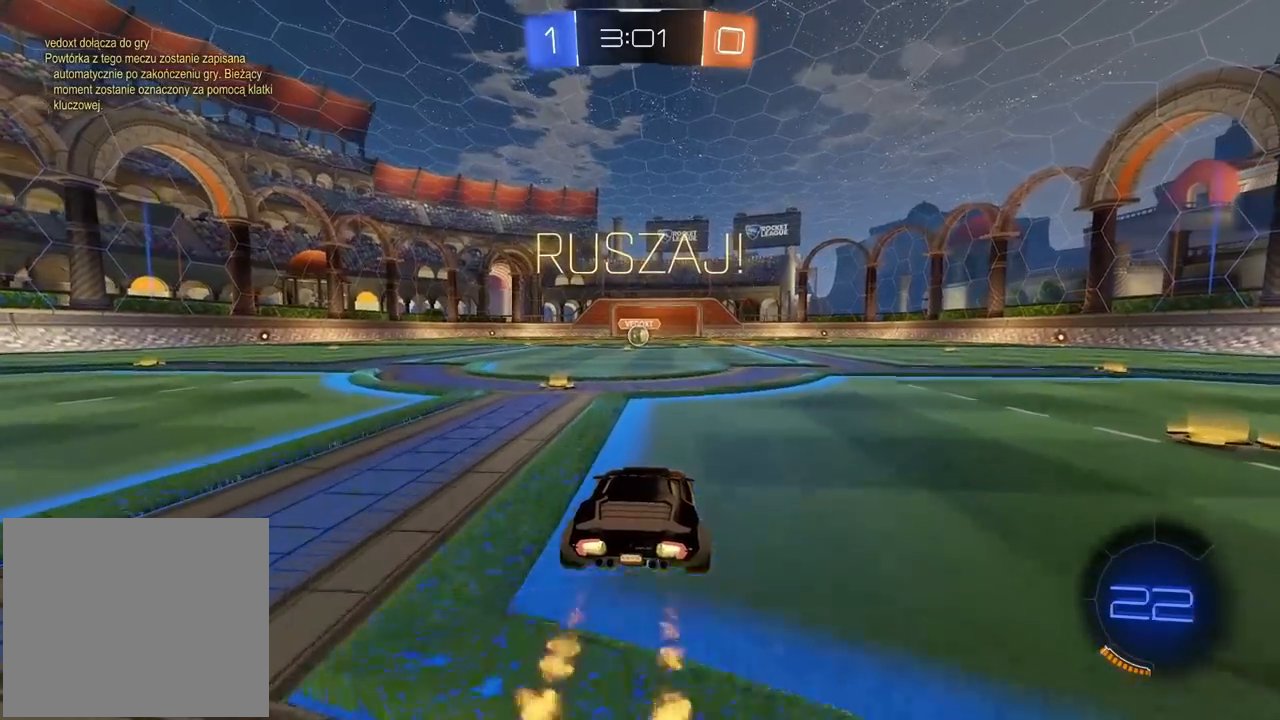
{"buttons": ["CROSS", "CIRCLE", "R1", "R2"], "left_stick": "down-left", "right_stick": "center", "events": [[17, "left_stick", "up"], [67, "CROSS", "up"], [117, "CROSS", "down"], [167, "left_stick", "down-right"], [317, "left_stick", "down"], [417, "left_stick", "down-left"]]}
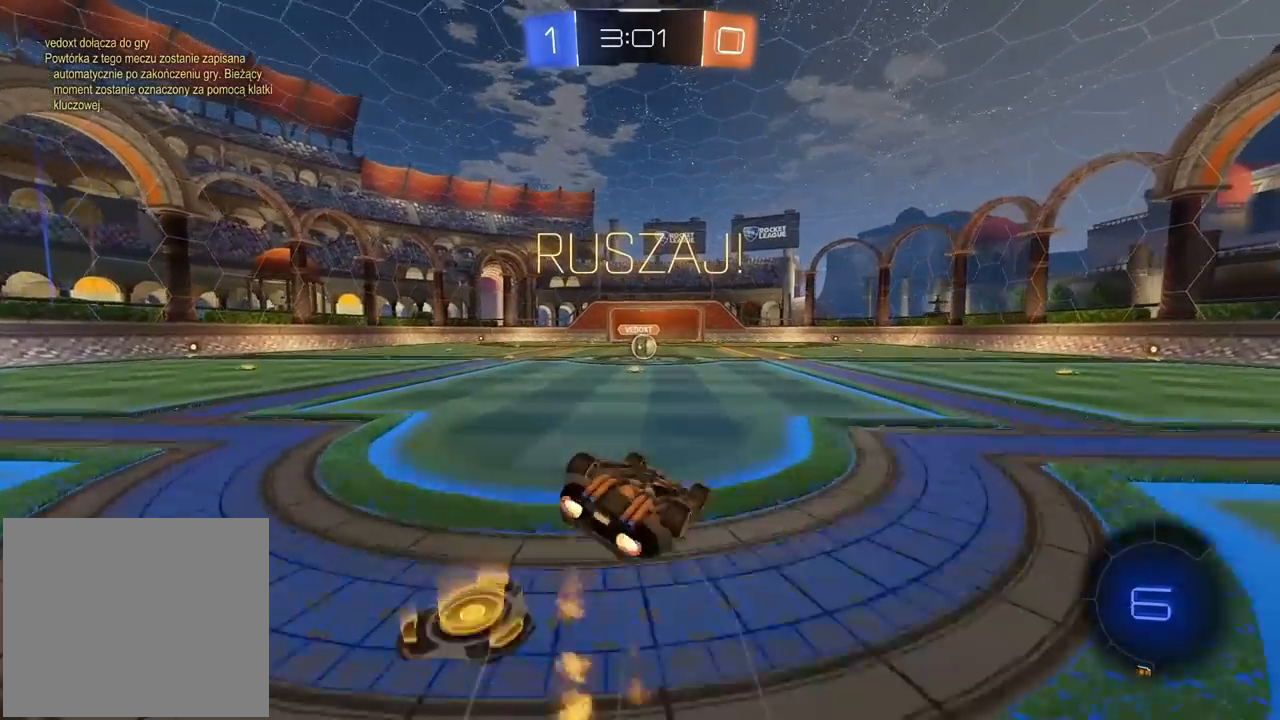
{"buttons": ["R2"], "left_stick": "center", "right_stick": "center", "events": [[267, "L1", "down"], [300, "left_stick", "down"], [400, "L1", "up"], [417, "CROSS", "up"], [433, "left_stick", "center"], [450, "CIRCLE", "up"], [450, "R1", "up"]]}
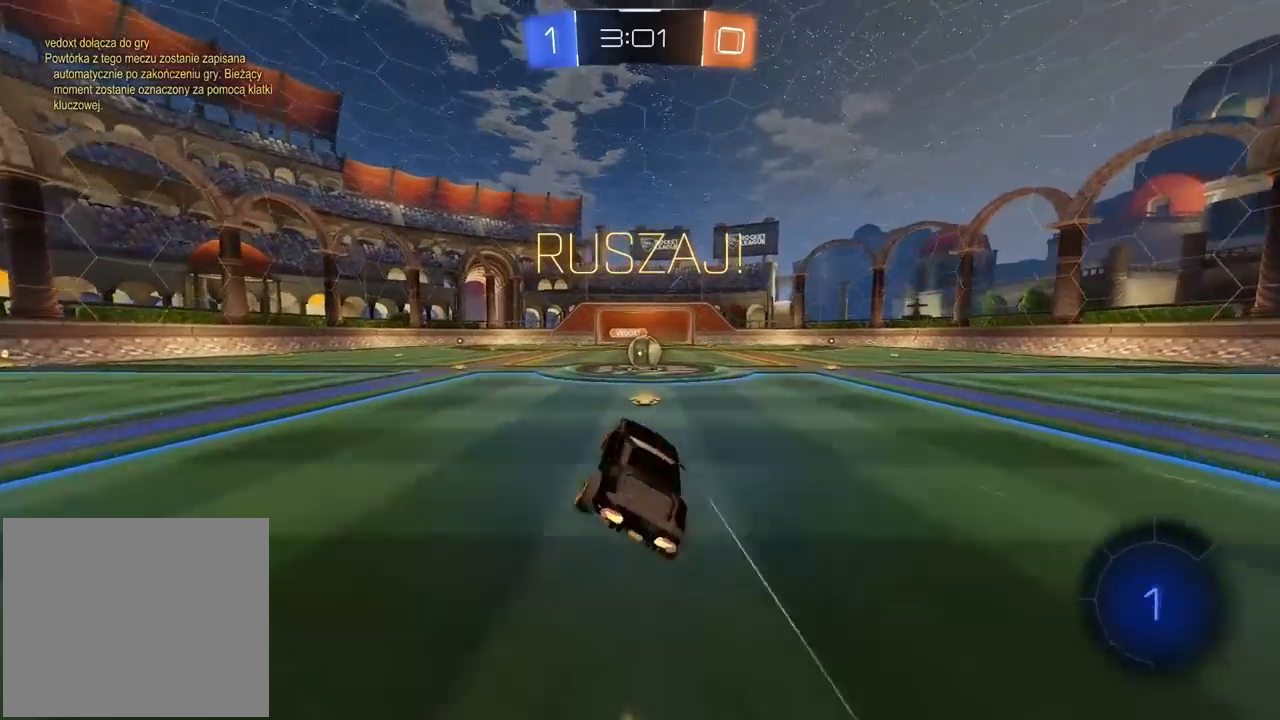
{"buttons": ["L2"], "left_stick": "down-left", "right_stick": "center", "events": [[133, "left_stick", "left"], [217, "R2", "up"], [333, "left_stick", "center"], [383, "TRIANGLE", "down"], [400, "L2", "down"], [417, "left_stick", "down-left"], [483, "TRIANGLE", "up"]]}
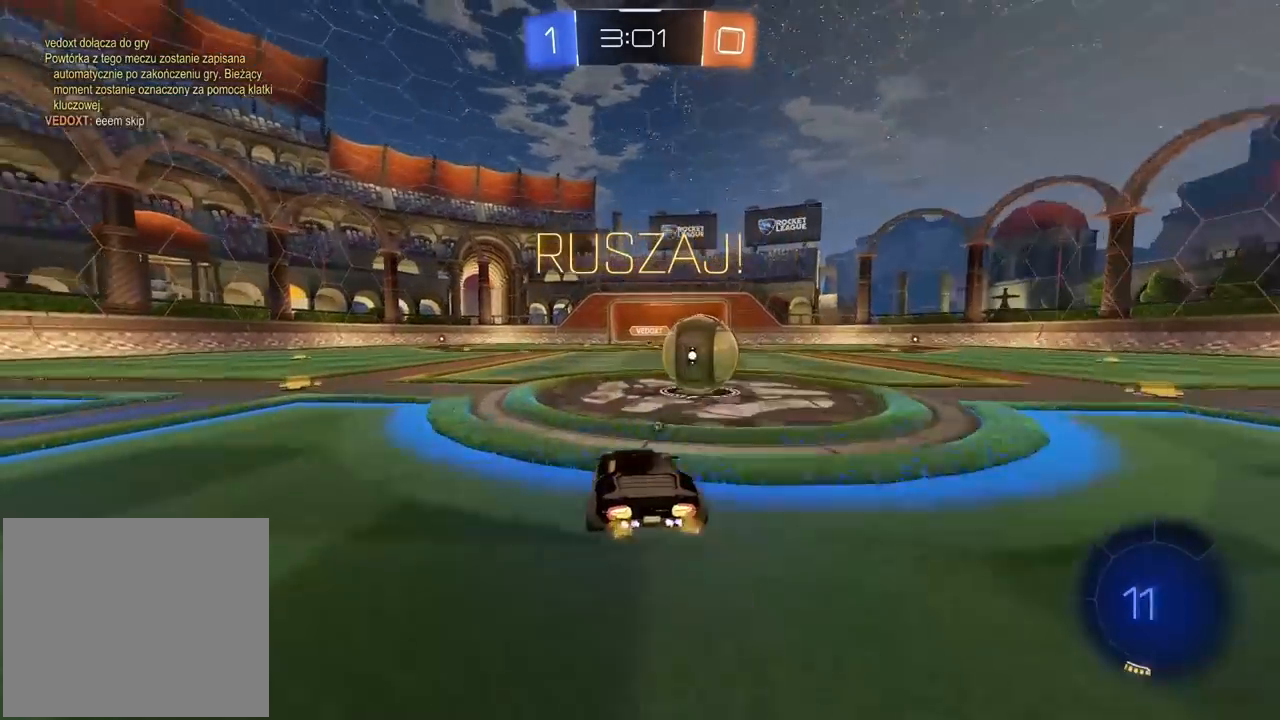
{"buttons": ["R2"], "left_stick": "right", "right_stick": "center", "events": [[17, "left_stick", "center"], [67, "left_stick", "right"], [233, "left_stick", "center"], [350, "L2", "up"], [467, "left_stick", "right"], [483, "R2", "down"]]}
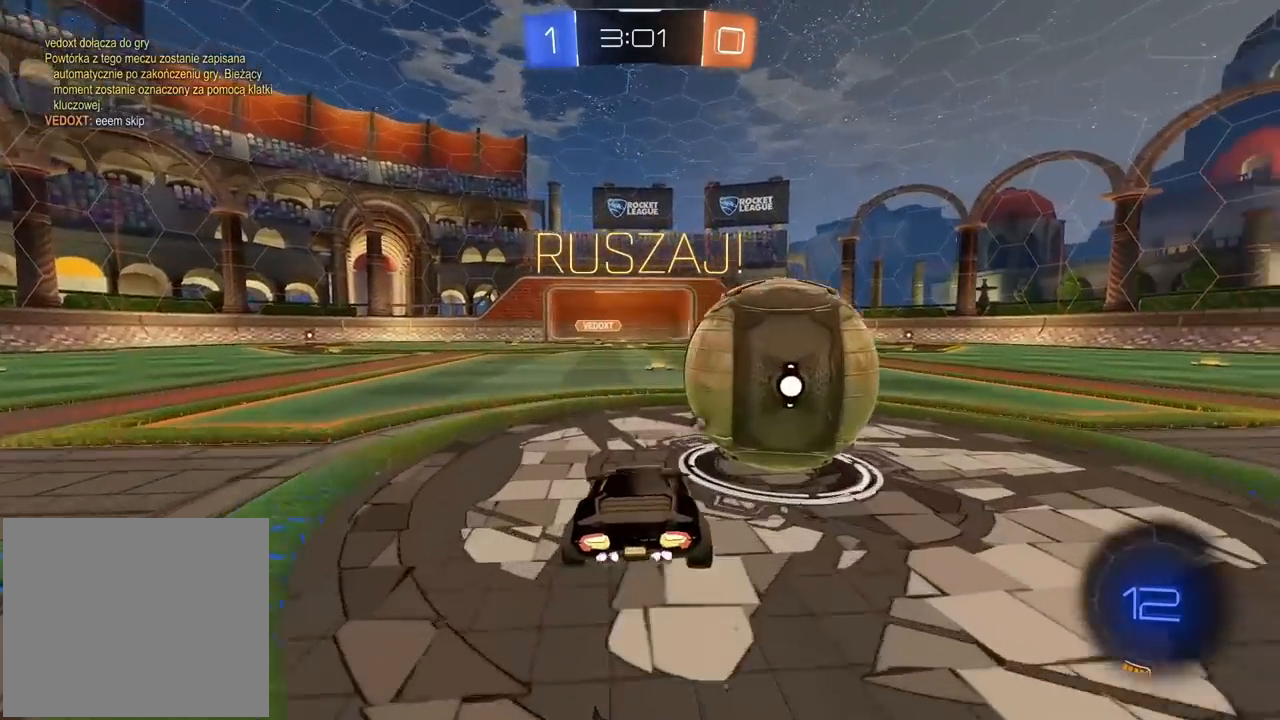
{"buttons": ["R2"], "left_stick": "center", "right_stick": "center", "events": [[383, "left_stick", "center"]]}
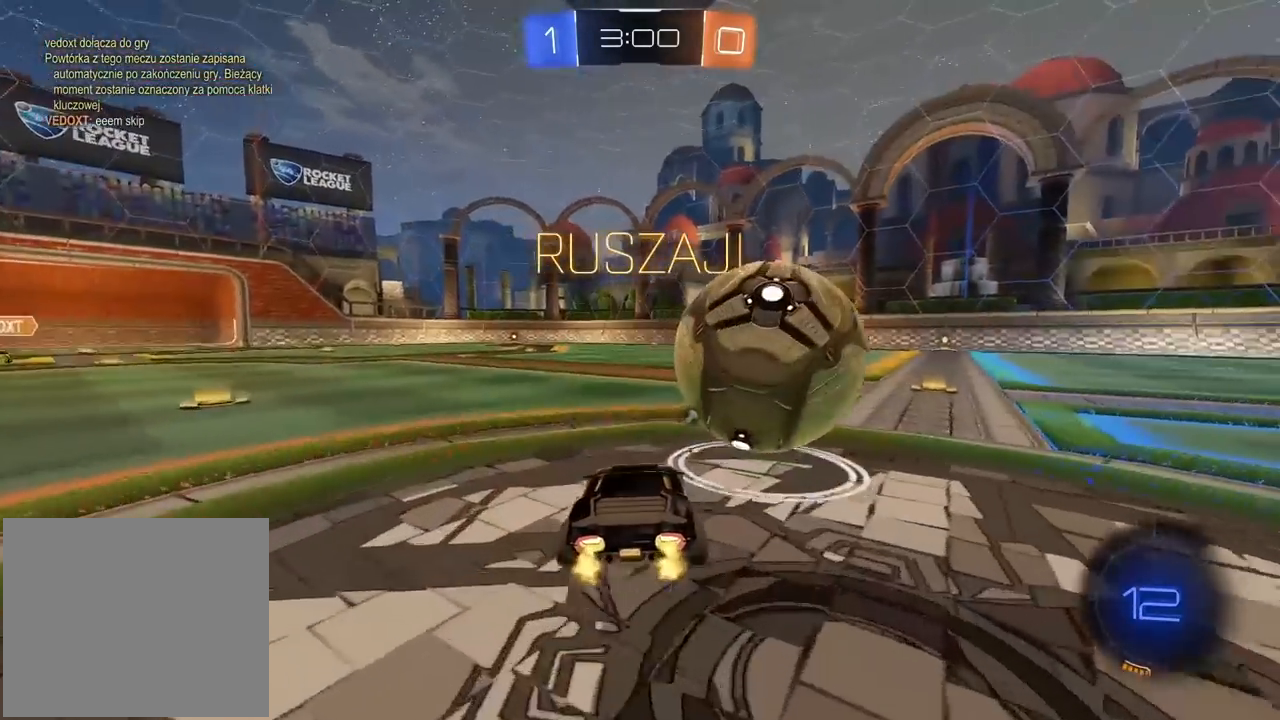
{"buttons": ["R2"], "left_stick": "right", "right_stick": "center", "events": [[100, "left_stick", "right"], [333, "R2", "up"], [417, "R2", "down"]]}
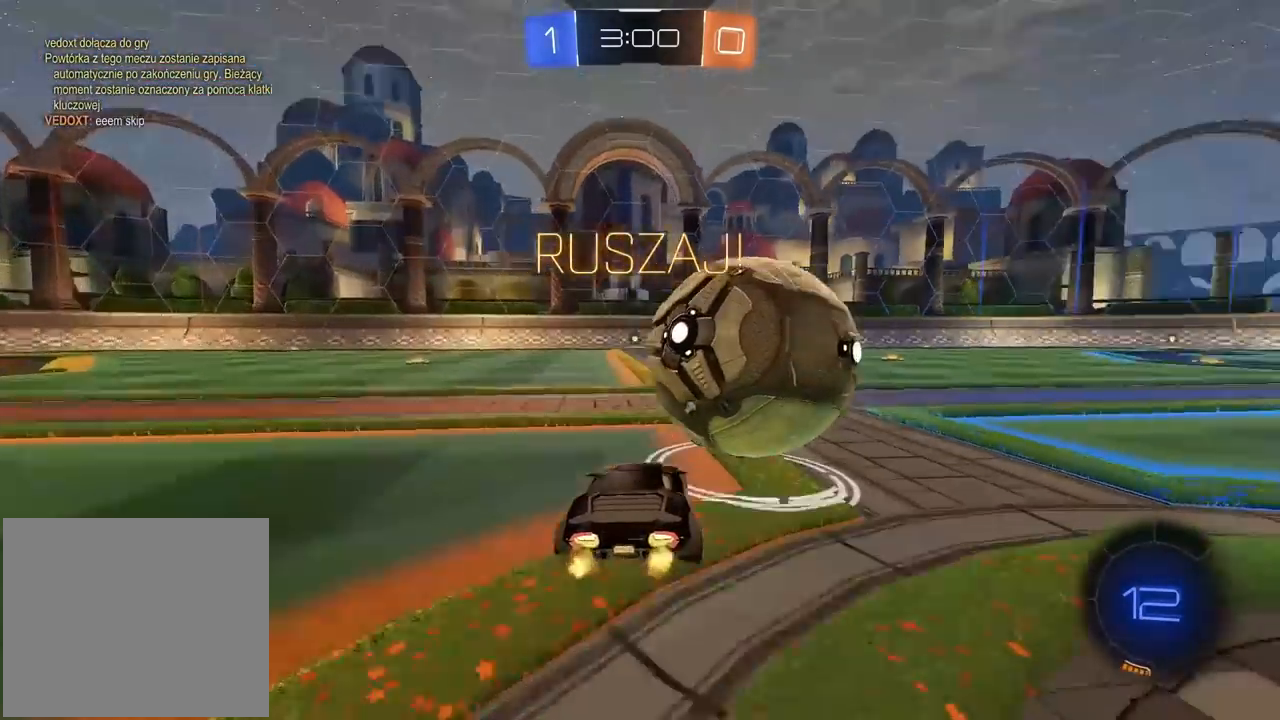
{"buttons": ["R1", "R2"], "left_stick": "center", "right_stick": "center", "events": [[267, "left_stick", "center"], [483, "R1", "down"]]}
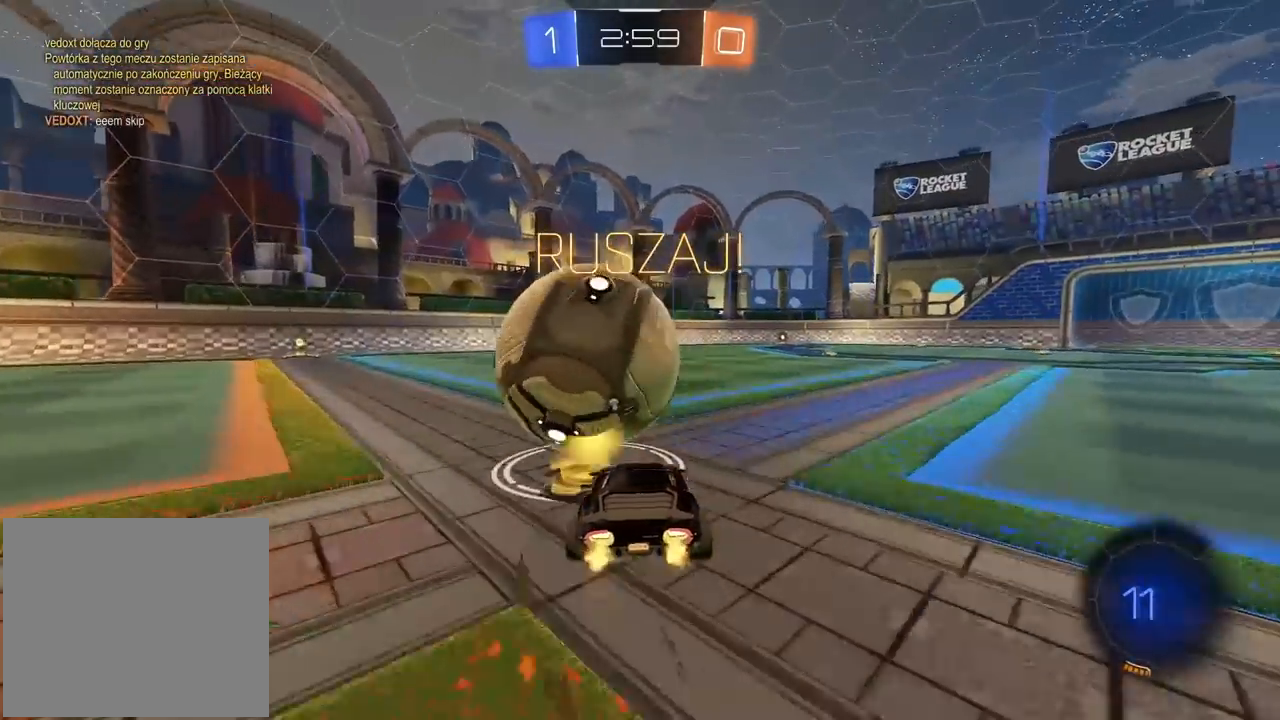
{"buttons": ["R2"], "left_stick": "center", "right_stick": "center", "events": [[133, "R1", "up"], [133, "R2", "up"], [150, "TRIANGLE", "down"], [250, "TRIANGLE", "up"], [267, "left_stick", "left"], [350, "left_stick", "center"], [367, "R2", "down"]]}
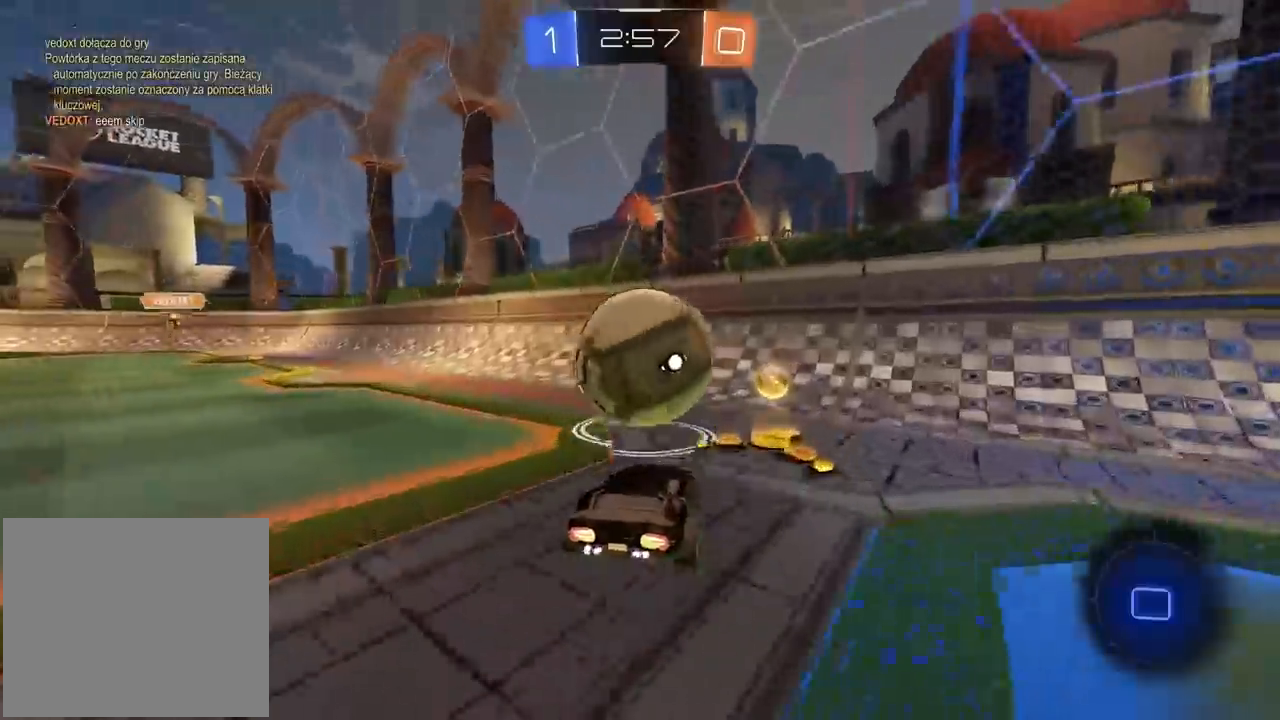
{"buttons": ["R1", "R2"], "left_stick": "center", "right_stick": "center", "events": [[433, "R1", "down"]]}
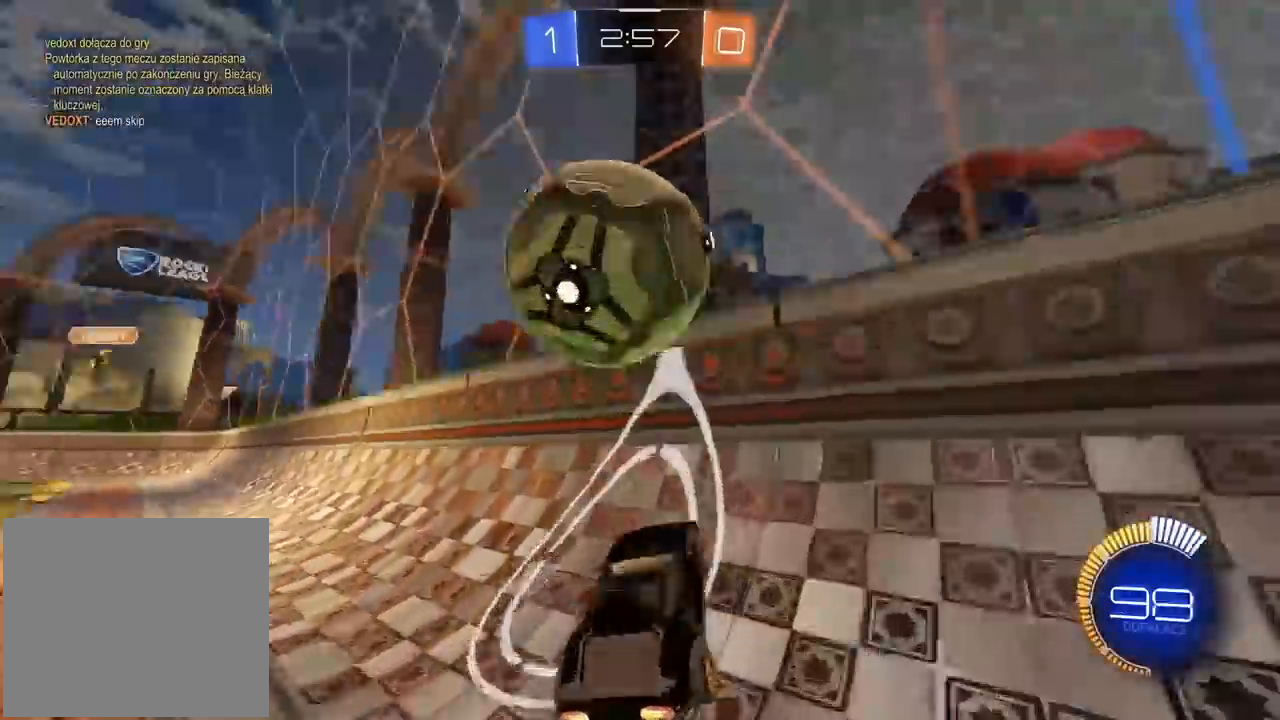
{"buttons": ["CROSS", "L2", "R1", "R2"], "left_stick": "down", "right_stick": "center", "events": [[83, "left_stick", "right"], [233, "R1", "up"], [283, "left_stick", "center"], [300, "L2", "down"], [317, "R1", "down"], [333, "CROSS", "down"], [483, "left_stick", "down"]]}
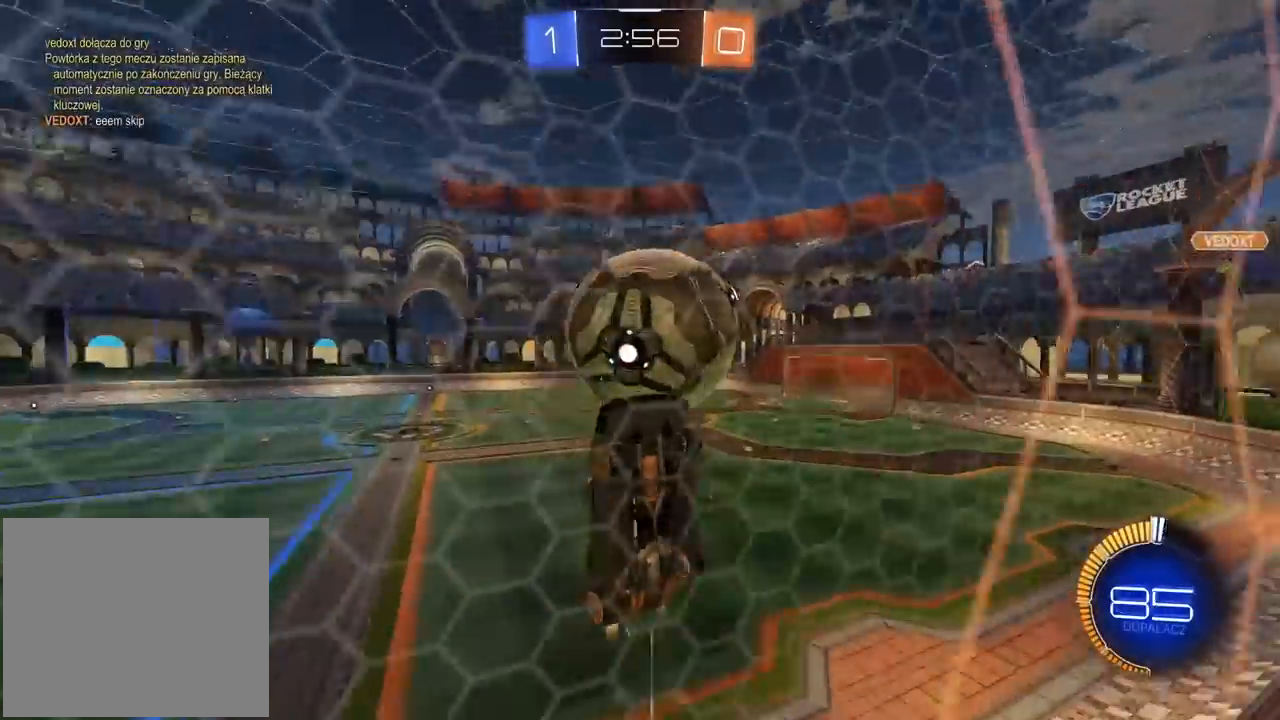
{"buttons": ["CROSS", "L2", "R1", "R2"], "left_stick": "right", "right_stick": "center", "events": [[100, "left_stick", "up"], [217, "left_stick", "up-right"], [450, "left_stick", "right"]]}
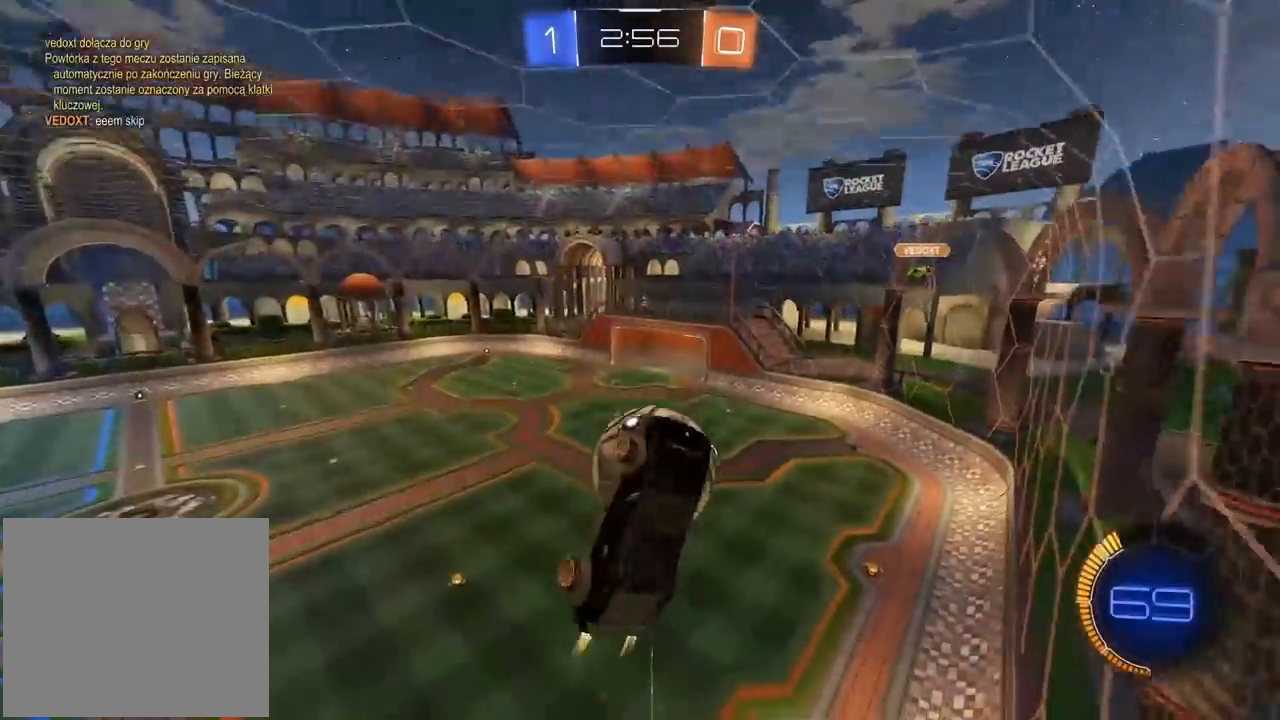
{"buttons": ["R2"], "left_stick": "center", "right_stick": "center", "events": [[17, "CROSS", "up"], [67, "R1", "up"], [67, "left_stick", "down-right"], [233, "L2", "up"], [267, "left_stick", "center"]]}
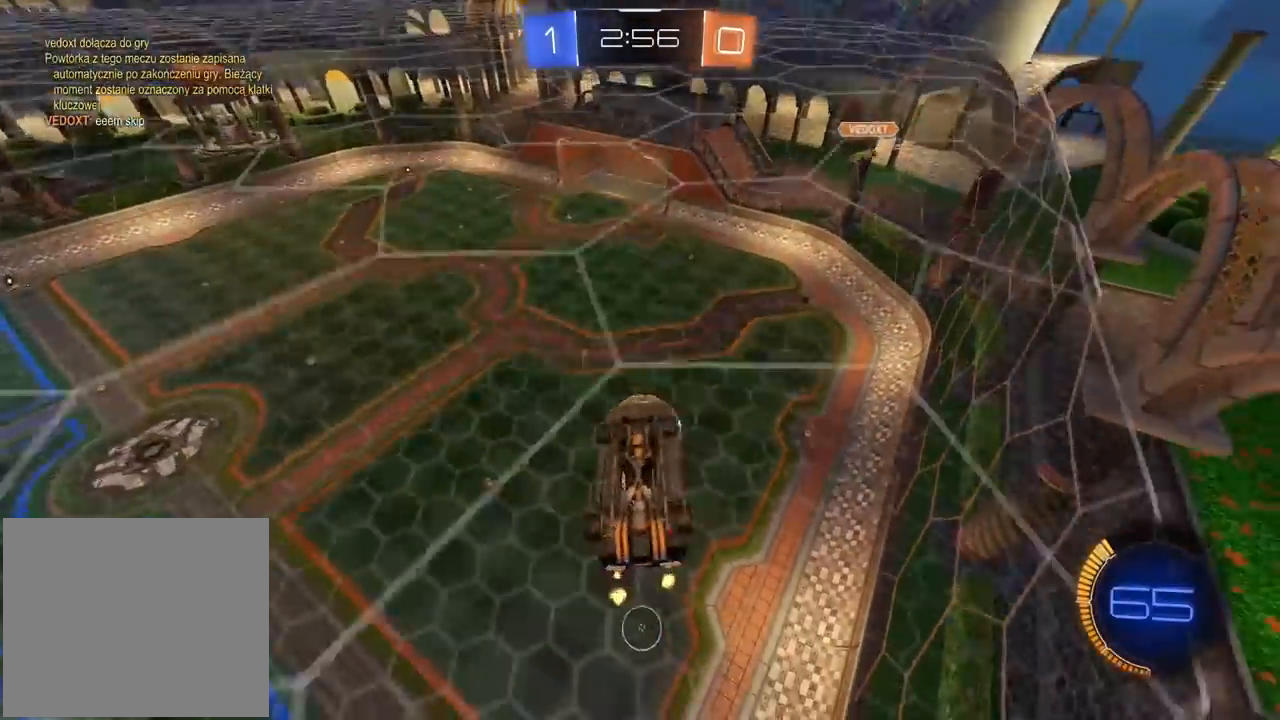
{"buttons": ["L2", "R1", "R2"], "left_stick": "down", "right_stick": "center", "events": [[17, "left_stick", "right"], [83, "left_stick", "center"], [300, "R1", "down"], [383, "L2", "down"], [383, "left_stick", "right"], [500, "left_stick", "down"]]}
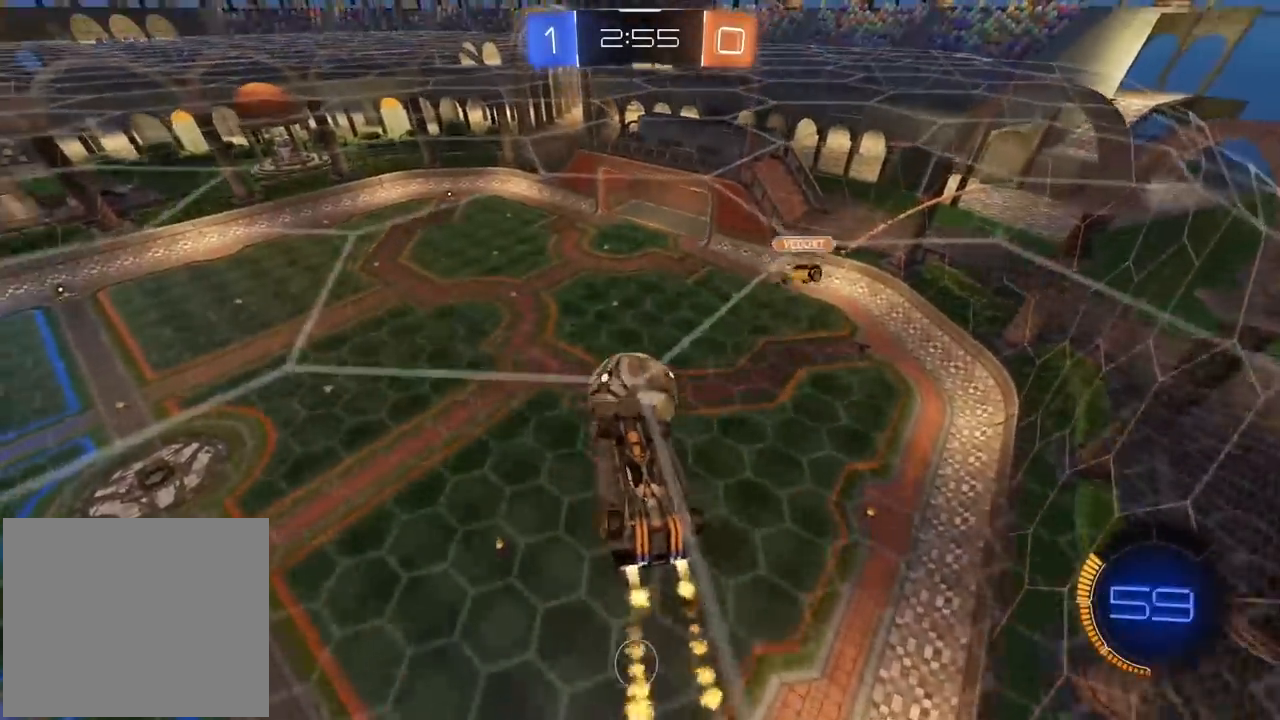
{"buttons": ["R2"], "left_stick": "left", "right_stick": "center", "events": [[33, "left_stick", "down-left"], [50, "R1", "up"], [183, "R1", "down"], [183, "left_stick", "center"], [300, "L2", "up"], [417, "left_stick", "left"], [433, "R1", "up"]]}
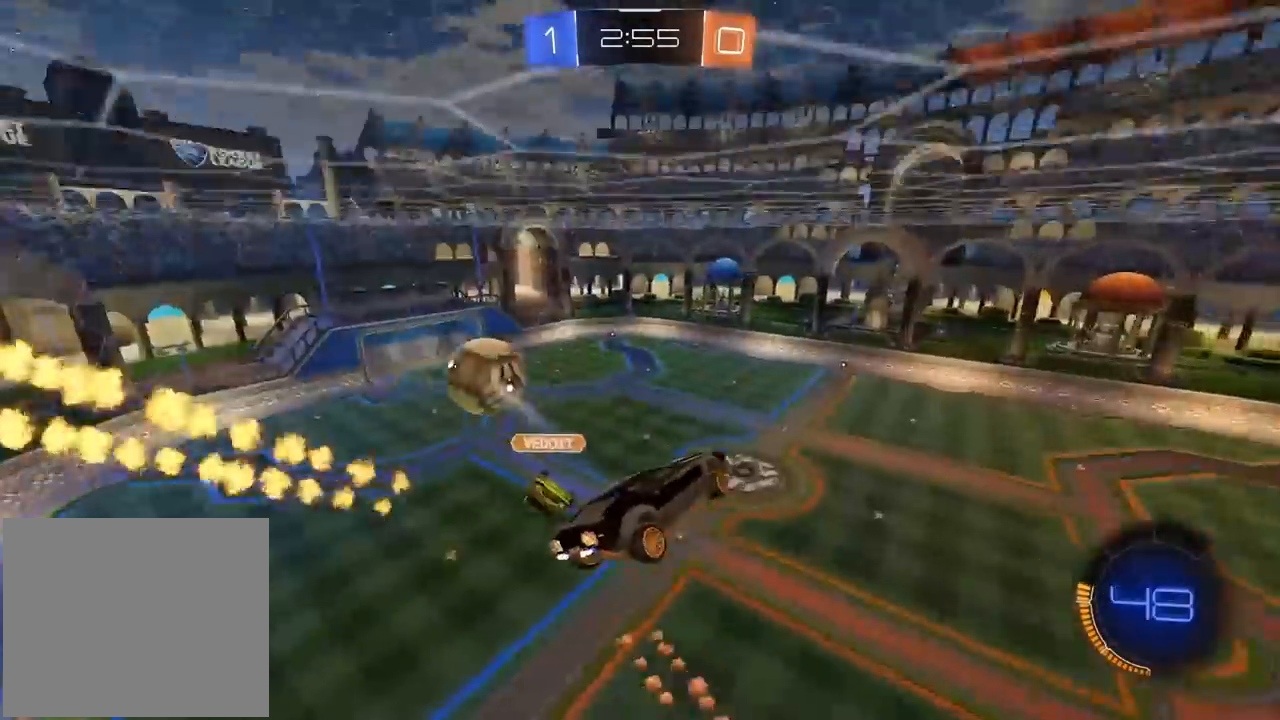
{"buttons": ["R2"], "left_stick": "center", "right_stick": "center", "events": [[100, "left_stick", "center"]]}
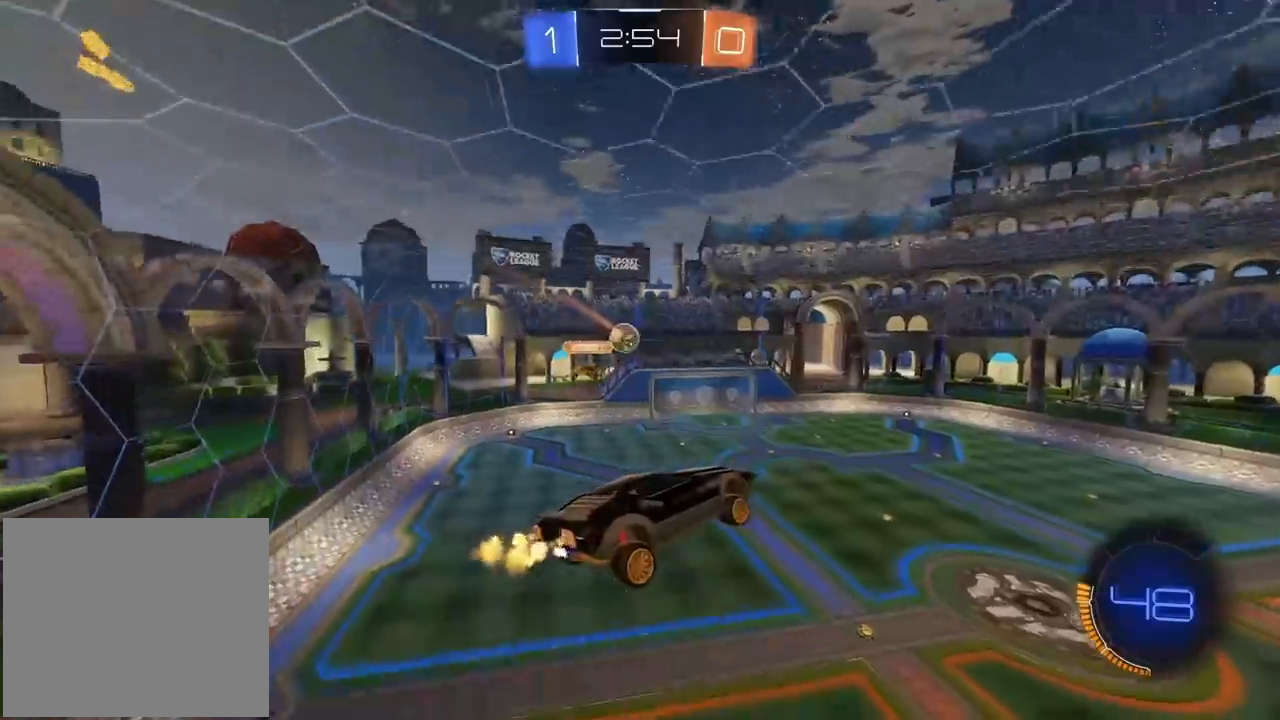
{"buttons": ["R2"], "left_stick": "center", "right_stick": "center", "events": []}
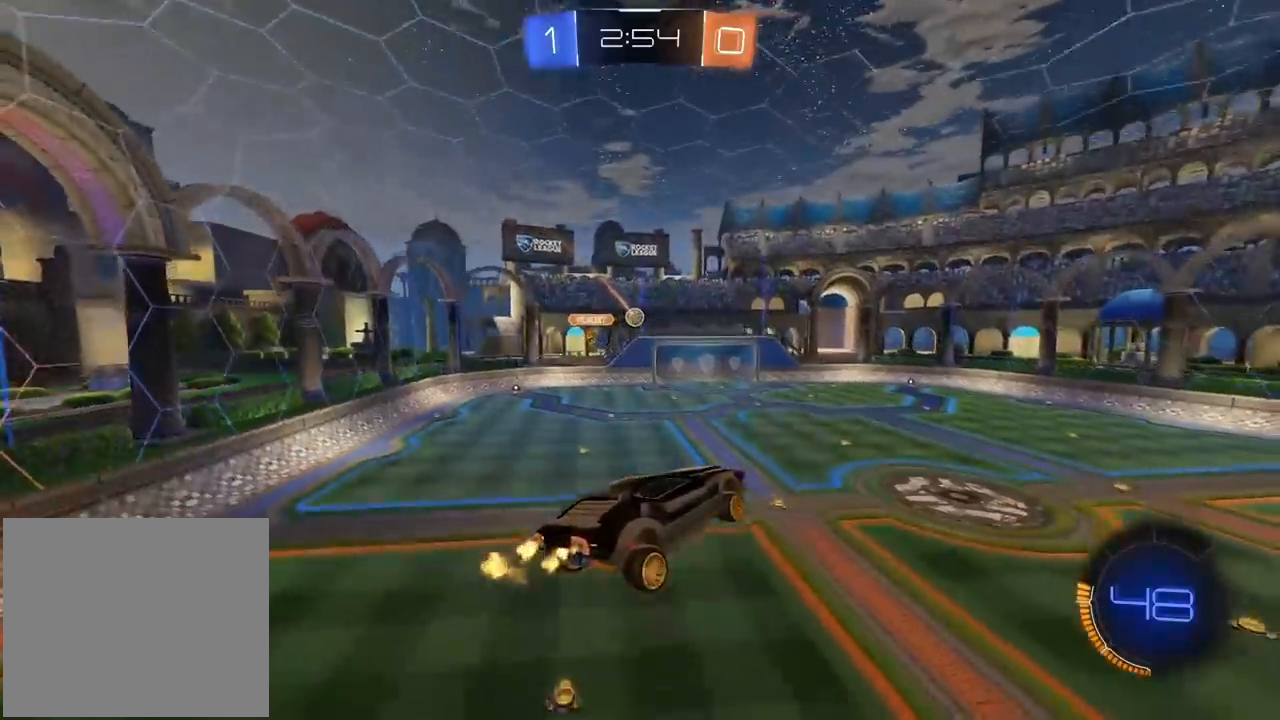
{"buttons": ["R2"], "left_stick": "center", "right_stick": "center", "events": []}
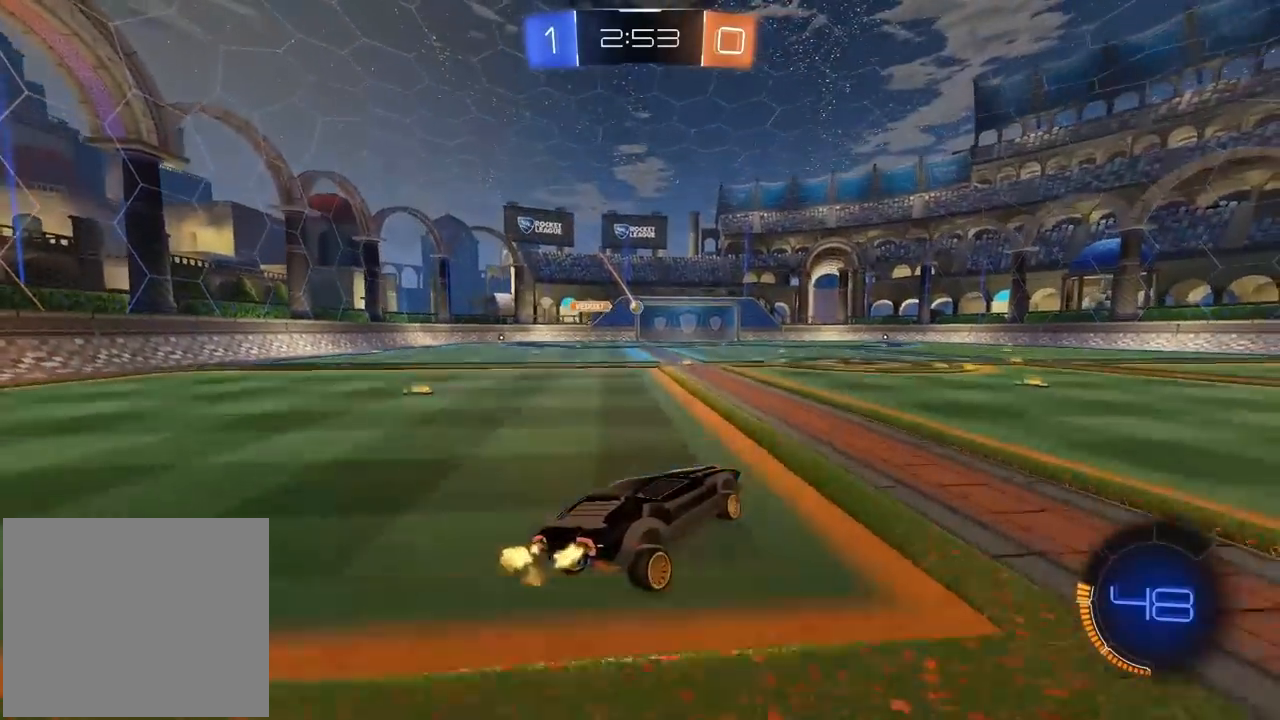
{"buttons": ["R1", "R2"], "left_stick": "left", "right_stick": "center", "events": [[300, "R1", "down"], [383, "left_stick", "left"]]}
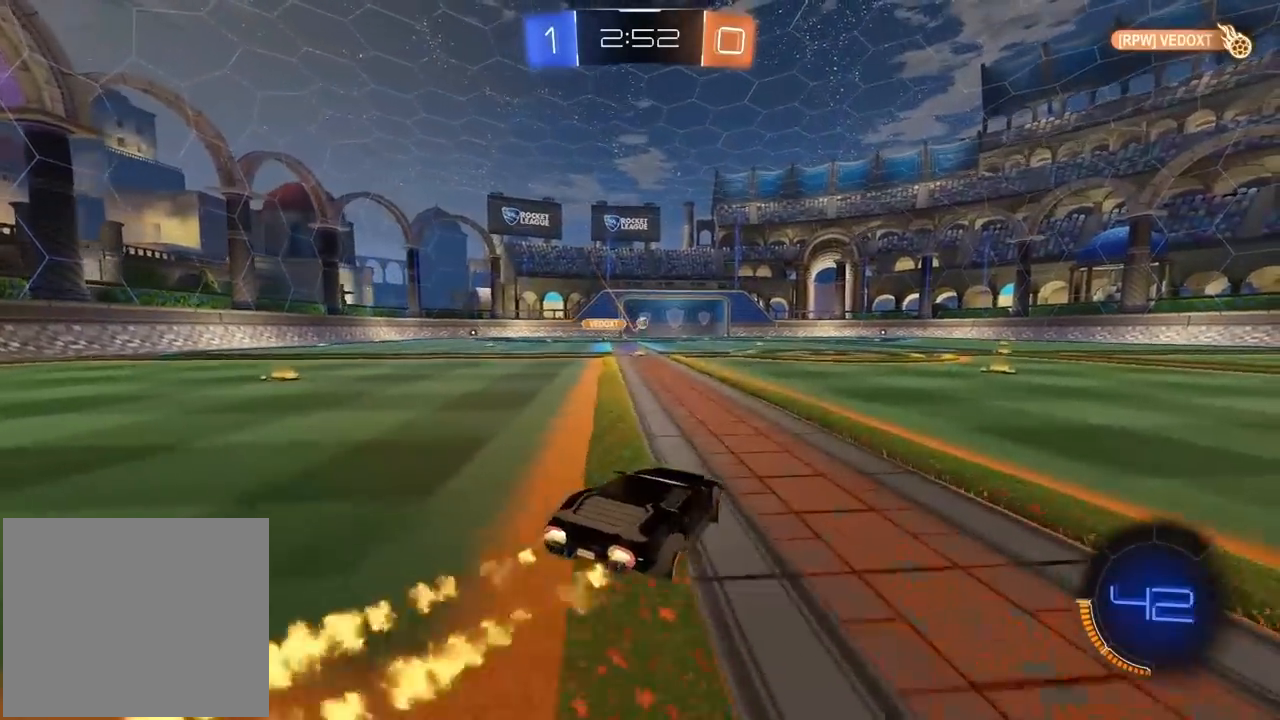
{"buttons": ["R2"], "left_stick": "up", "right_stick": "center", "events": [[33, "left_stick", "up"], [67, "CROSS", "down"], [150, "CROSS", "up"], [217, "CROSS", "down"], [333, "CROSS", "up"], [400, "R1", "up"]]}
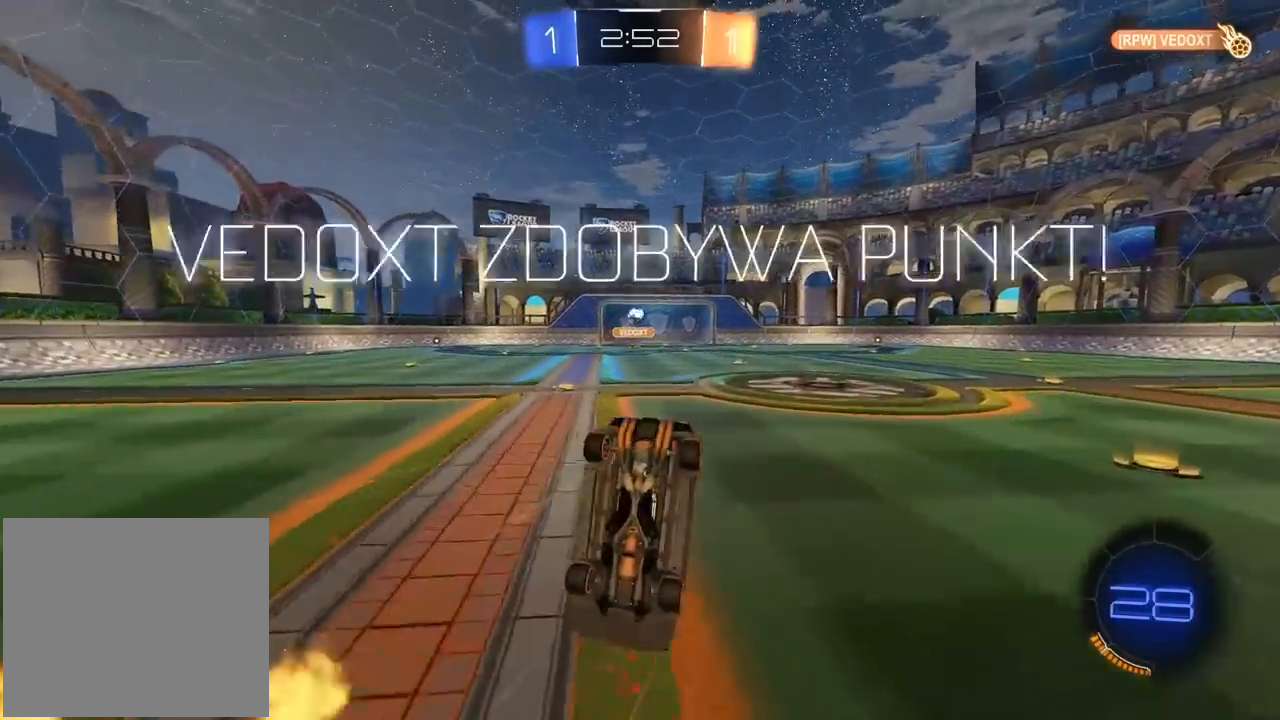
{"buttons": ["R2"], "left_stick": "center", "right_stick": "center", "events": [[33, "left_stick", "center"], [167, "R1", "down"], [267, "left_stick", "left"], [367, "R1", "up"], [500, "left_stick", "center"]]}
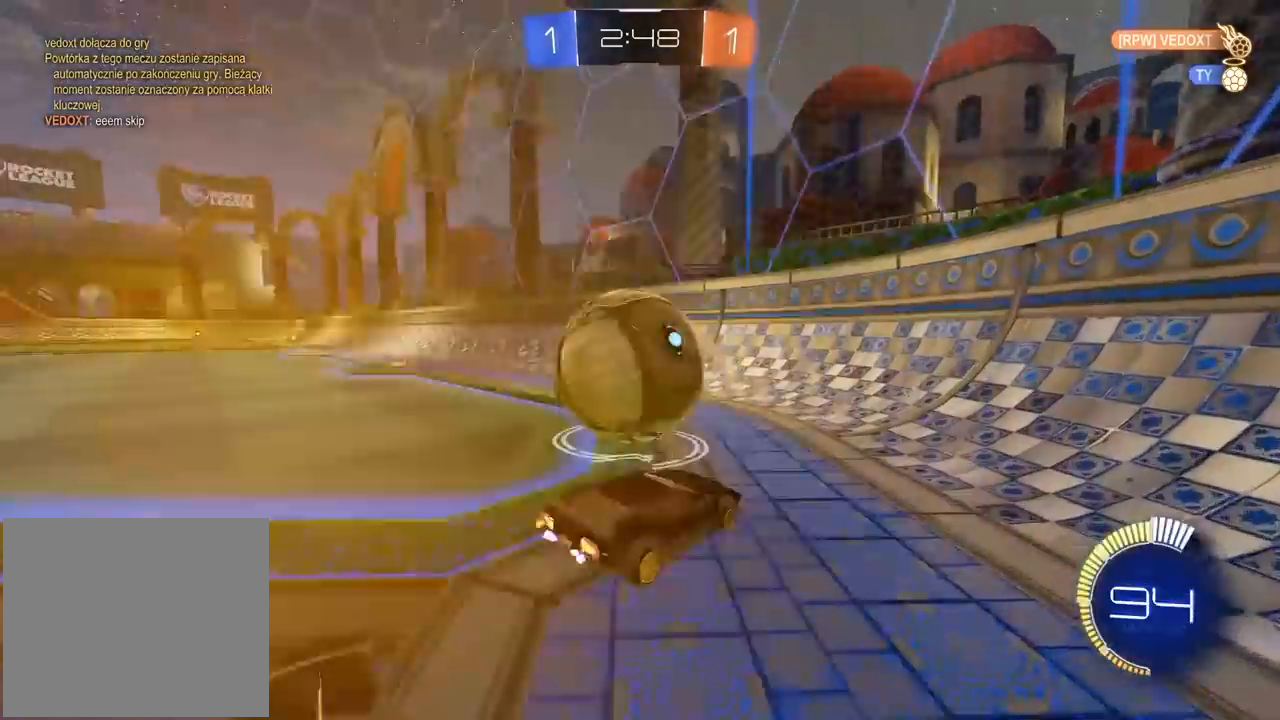
{"buttons": ["R1", "R2"], "left_stick": "center", "right_stick": "center", "events": [[183, "left_stick", "left"], [267, "R1", "down"], [283, "left_stick", "center"], [333, "left_stick", "right"], [483, "left_stick", "center"]]}
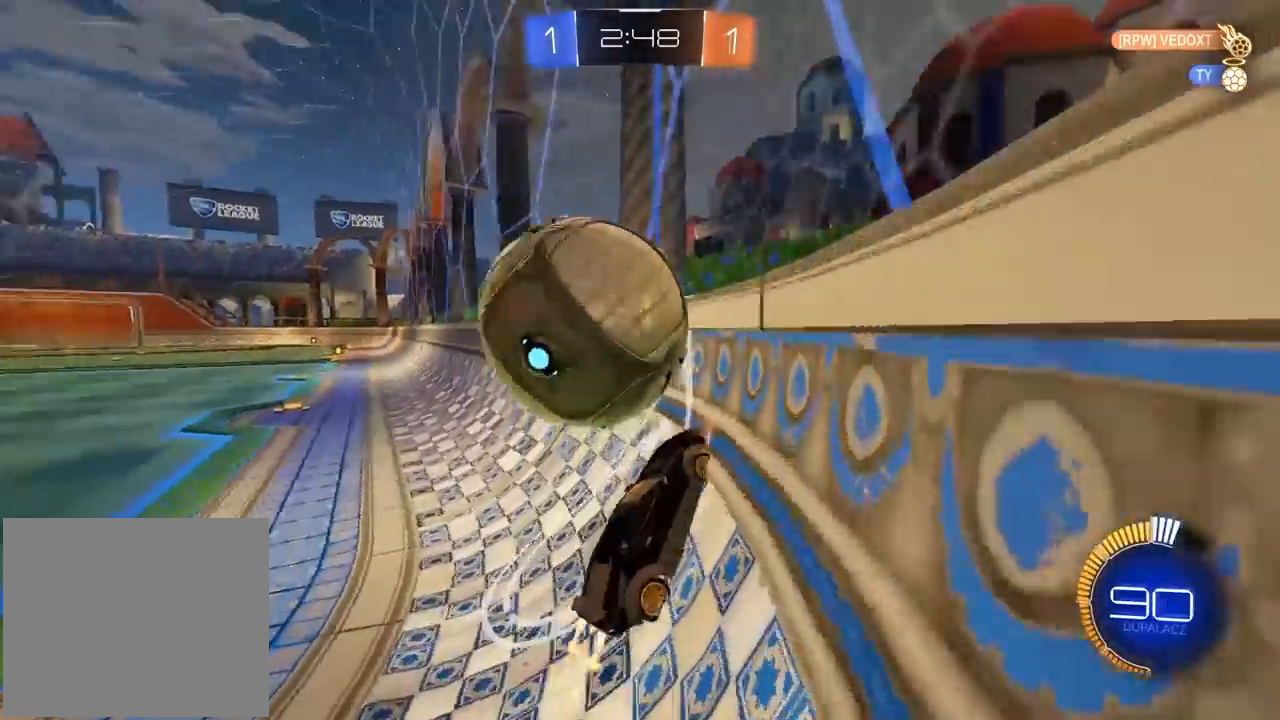
{"buttons": ["R1", "R2"], "left_stick": "center", "right_stick": "center", "events": [[67, "left_stick", "left"], [233, "left_stick", "center"], [367, "left_stick", "left"], [450, "left_stick", "center"]]}